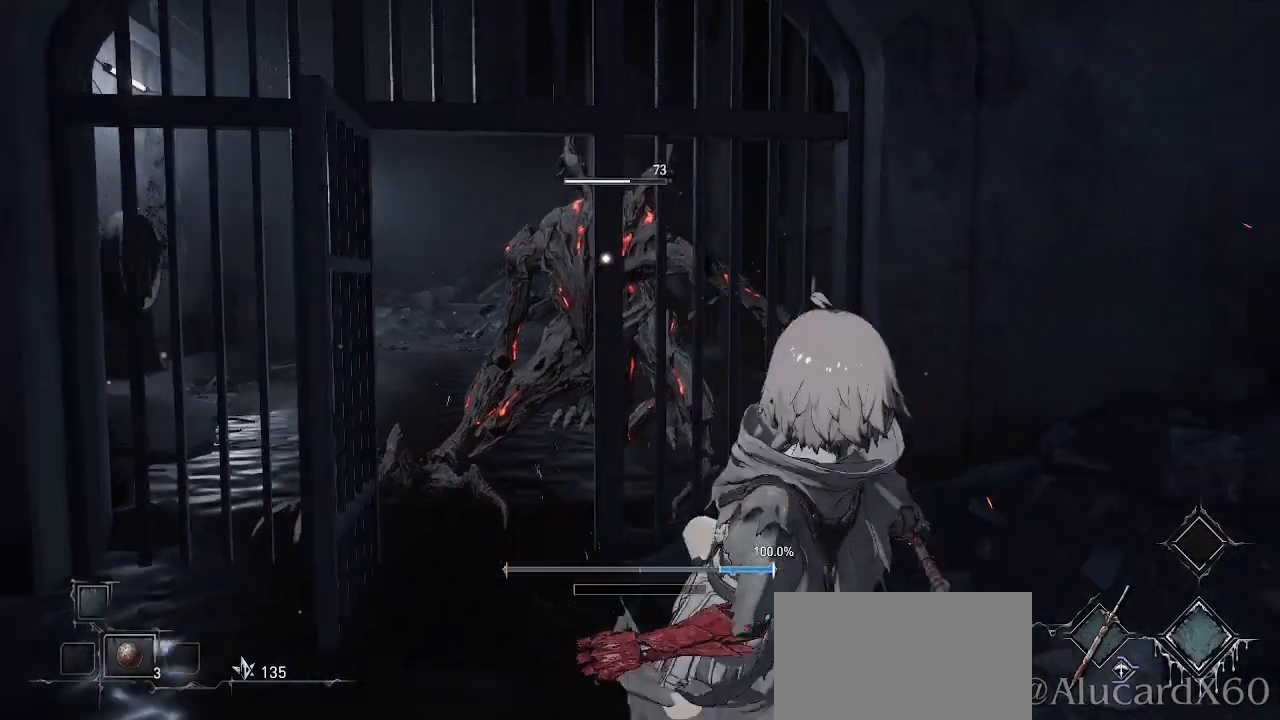
Gameplay with a controller (PlayStation layout); each line is a JSON object with the inputs held at the frame after it. "events" lists button and stick changes between this image and that frame as [ms after this image, input, new state], when the widget could be followed in between.
{"buttons": [], "left_stick": "down", "right_stick": "center", "events": []}
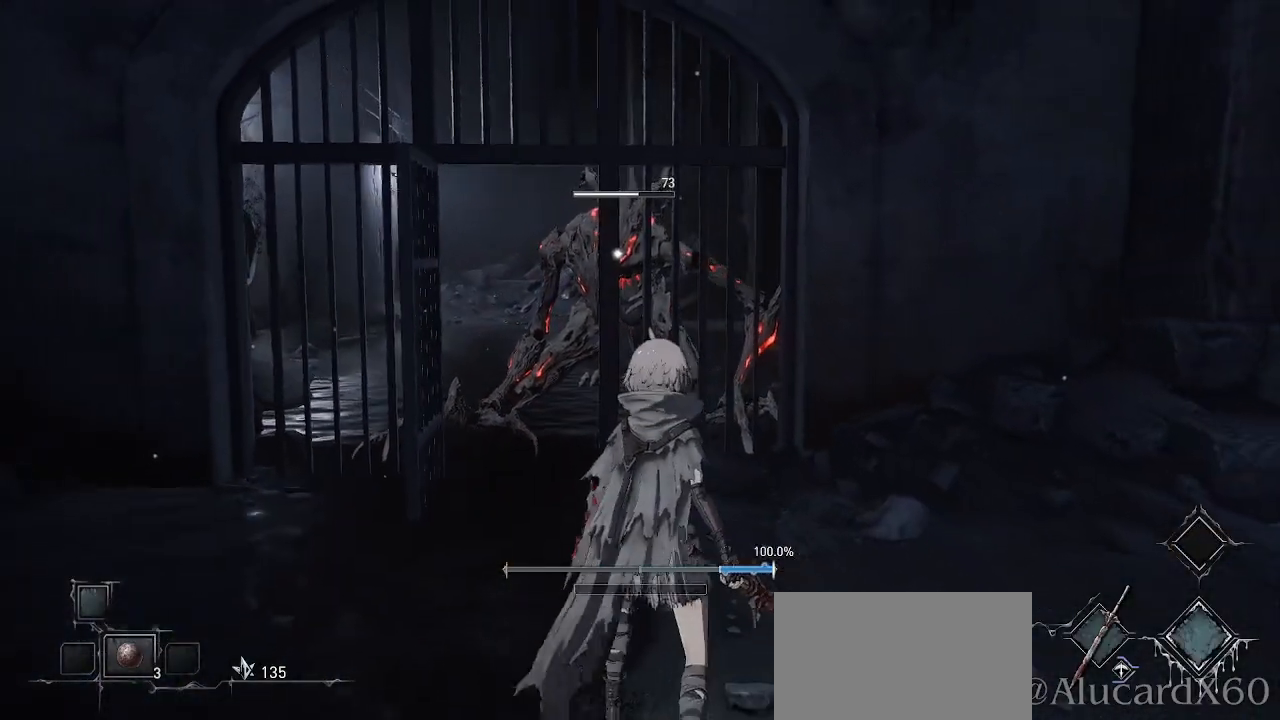
{"buttons": [], "left_stick": "down", "right_stick": "center", "events": [[83, "left_stick", "down-left"], [200, "left_stick", "center"], [450, "left_stick", "down"]]}
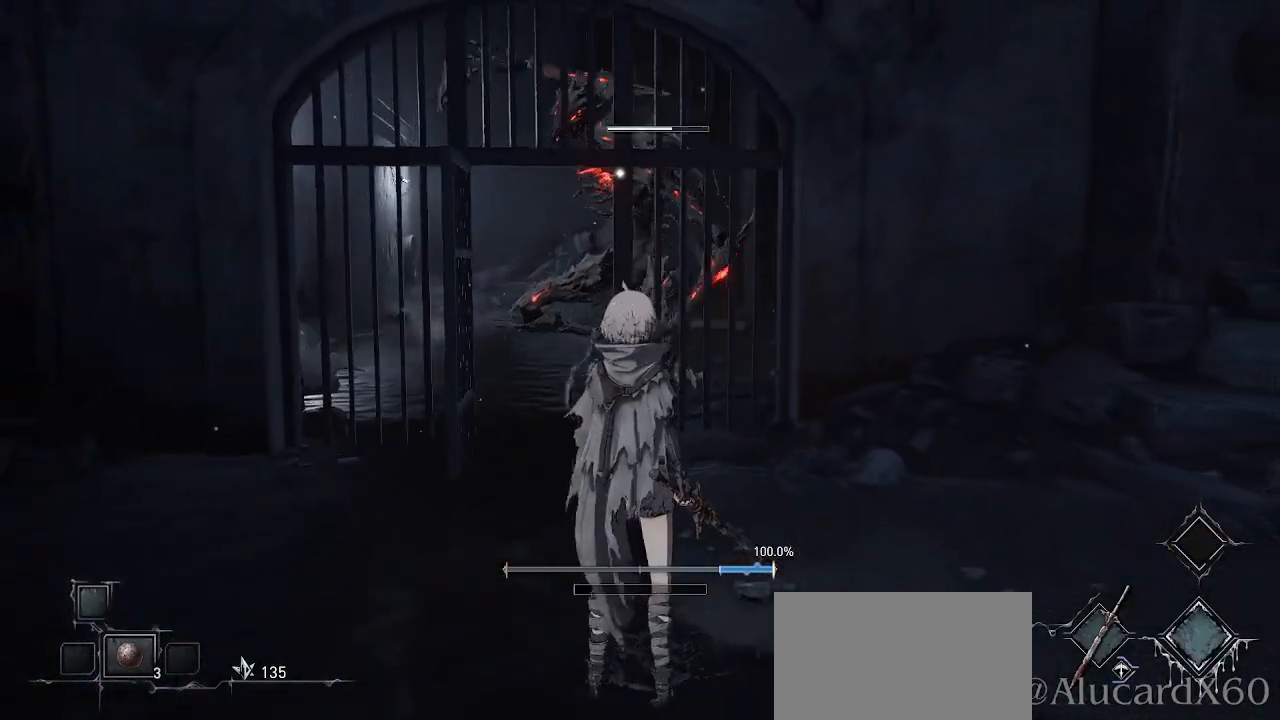
{"buttons": [], "left_stick": "center", "right_stick": "center", "events": [[167, "left_stick", "center"]]}
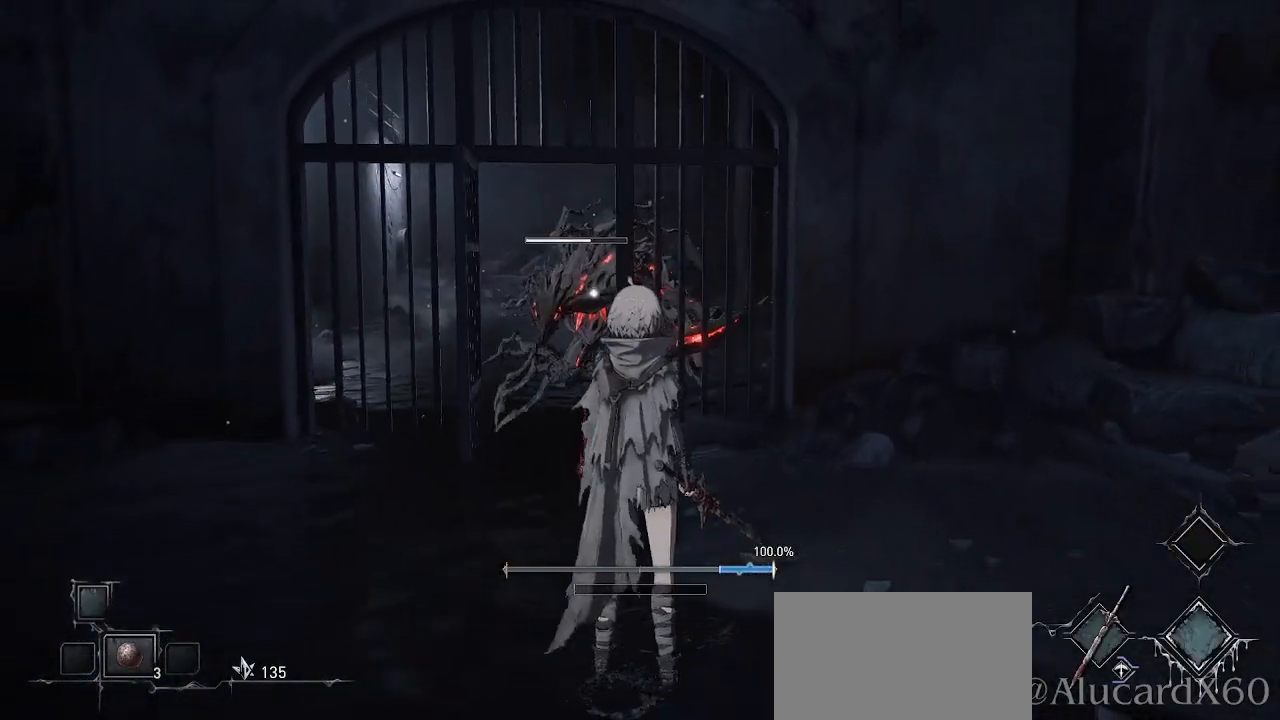
{"buttons": [], "left_stick": "down", "right_stick": "center", "events": [[483, "left_stick", "down"]]}
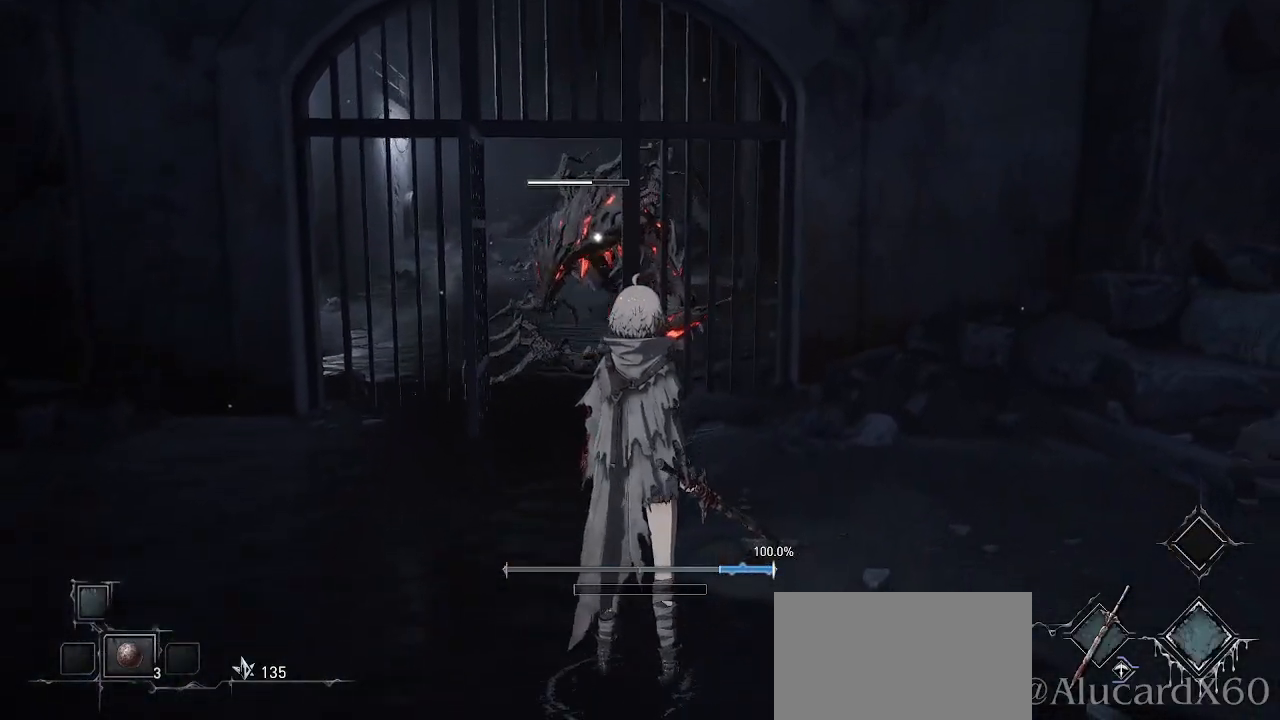
{"buttons": [], "left_stick": "center", "right_stick": "center", "events": [[167, "left_stick", "center"]]}
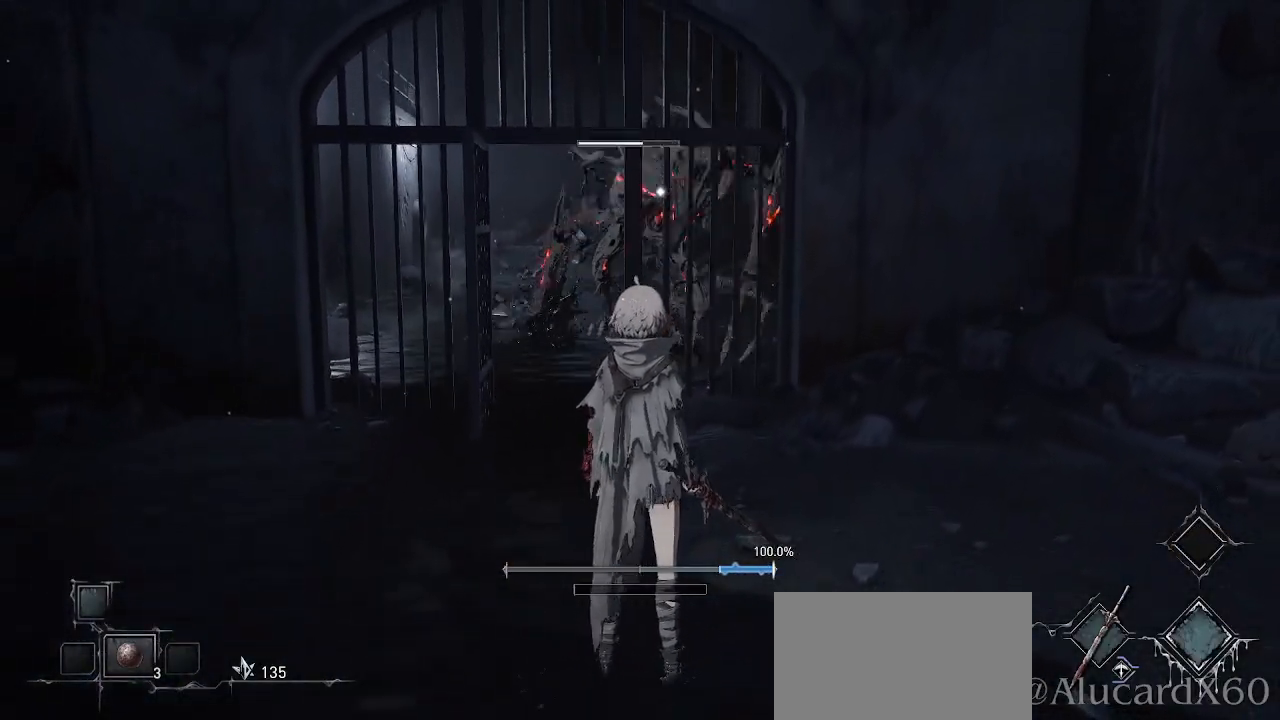
{"buttons": [], "left_stick": "up", "right_stick": "center", "events": [[183, "left_stick", "up"]]}
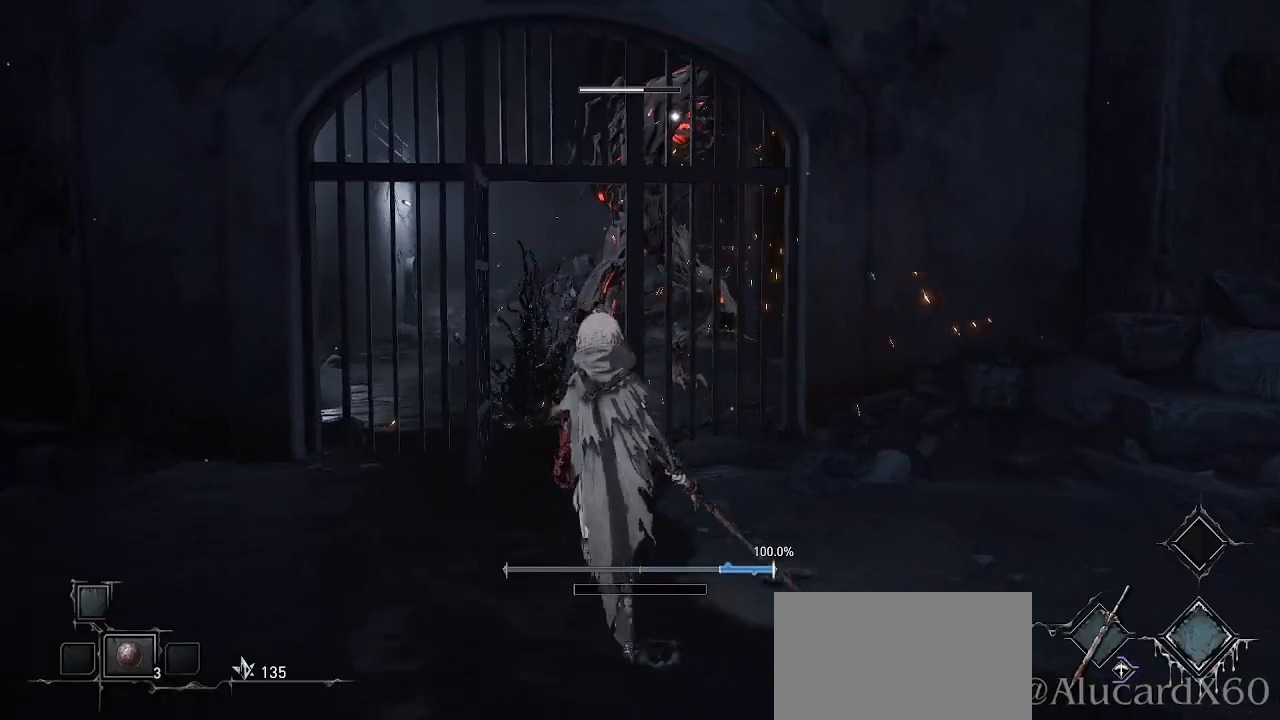
{"buttons": [], "left_stick": "up", "right_stick": "center", "events": []}
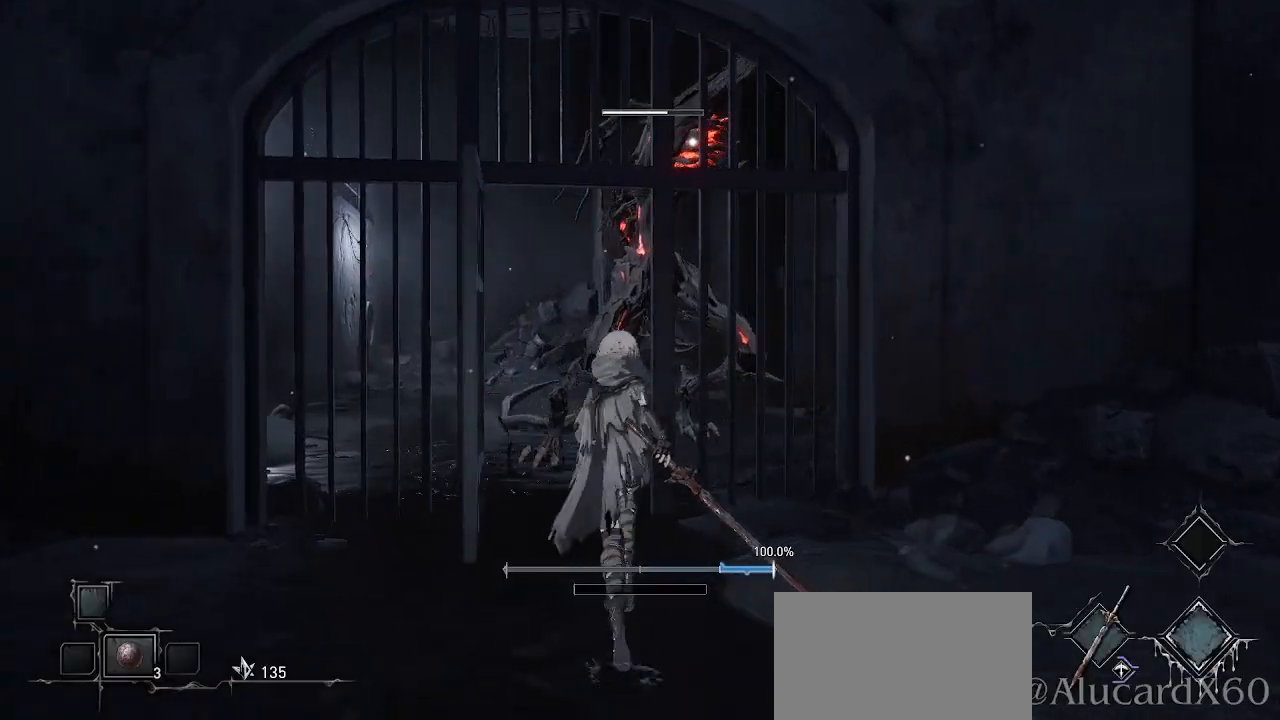
{"buttons": [], "left_stick": "up", "right_stick": "center", "events": [[50, "R1", "down"], [233, "R1", "up"]]}
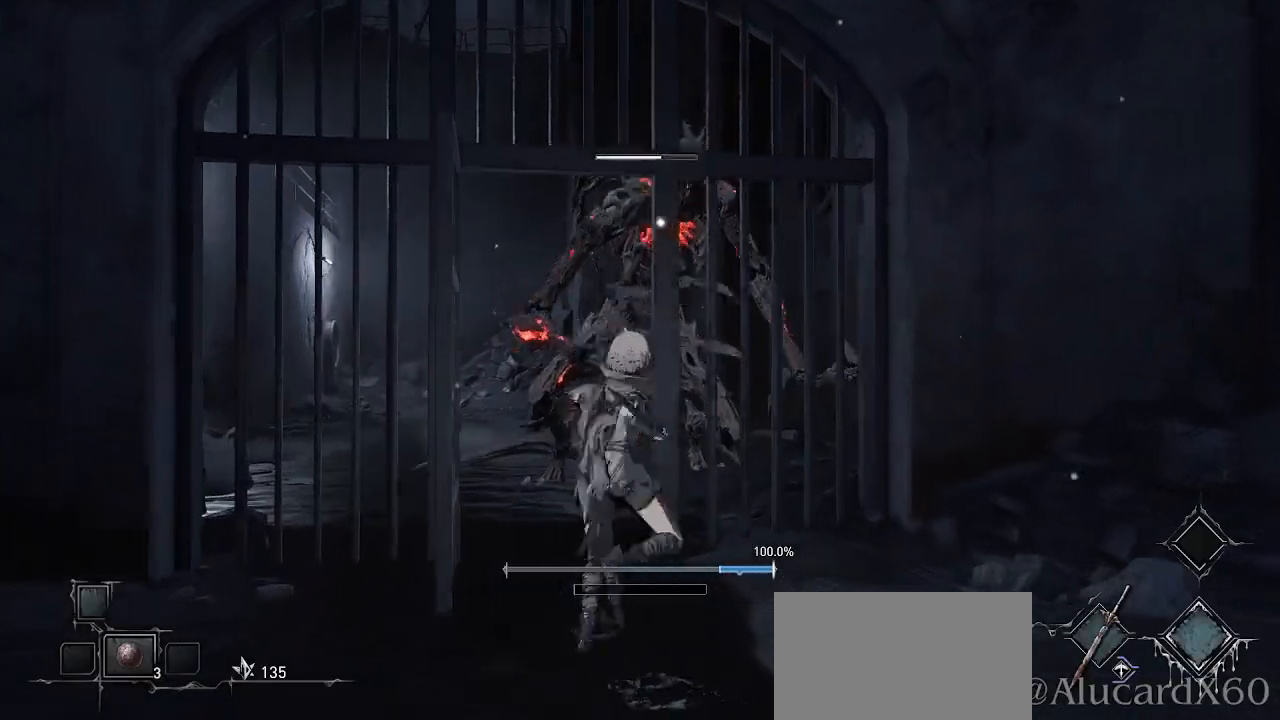
{"buttons": ["CIRCLE"], "left_stick": "down", "right_stick": "center", "events": [[33, "left_stick", "center"], [200, "left_stick", "down"], [400, "CIRCLE", "down"]]}
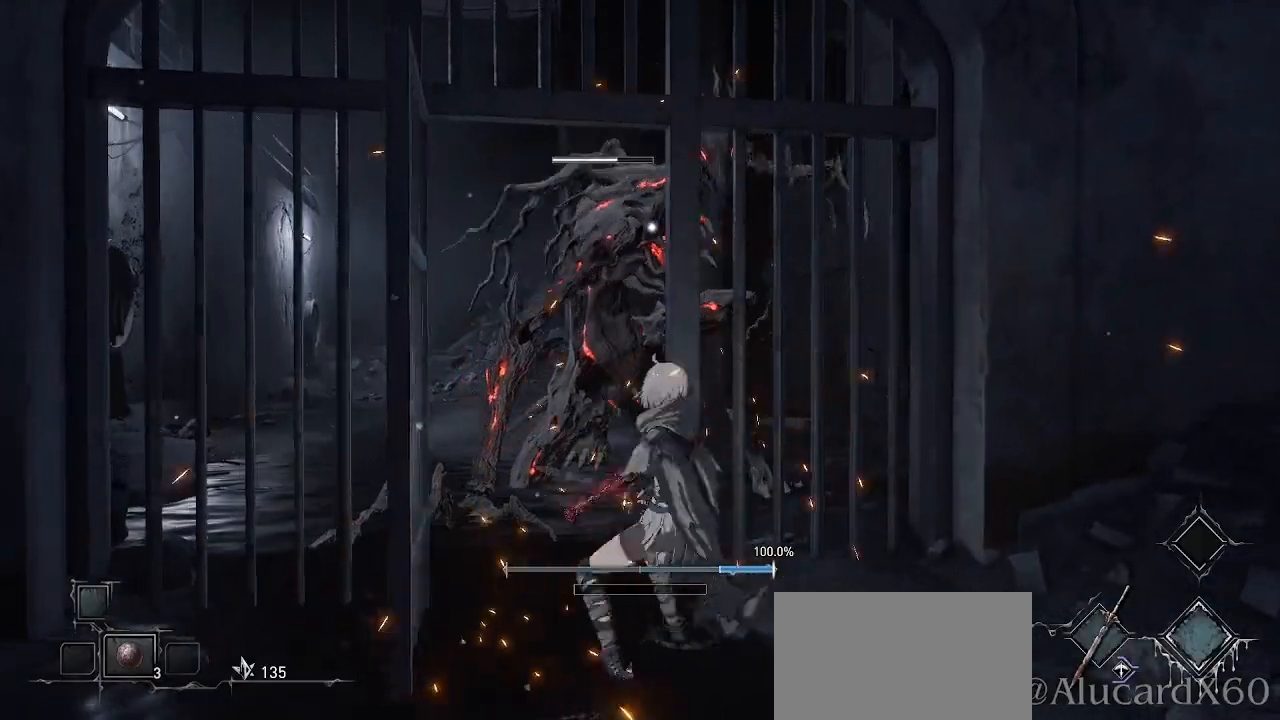
{"buttons": [], "left_stick": "down", "right_stick": "center", "events": [[50, "CIRCLE", "up"]]}
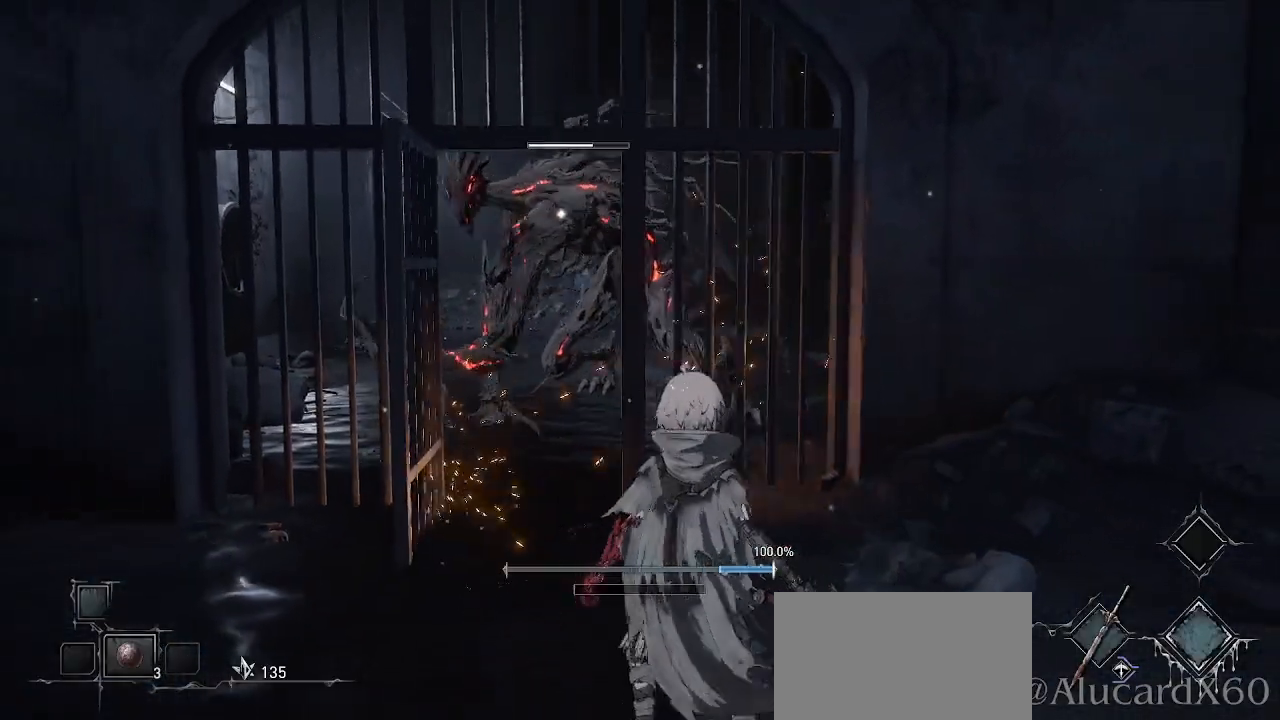
{"buttons": [], "left_stick": "down", "right_stick": "center", "events": []}
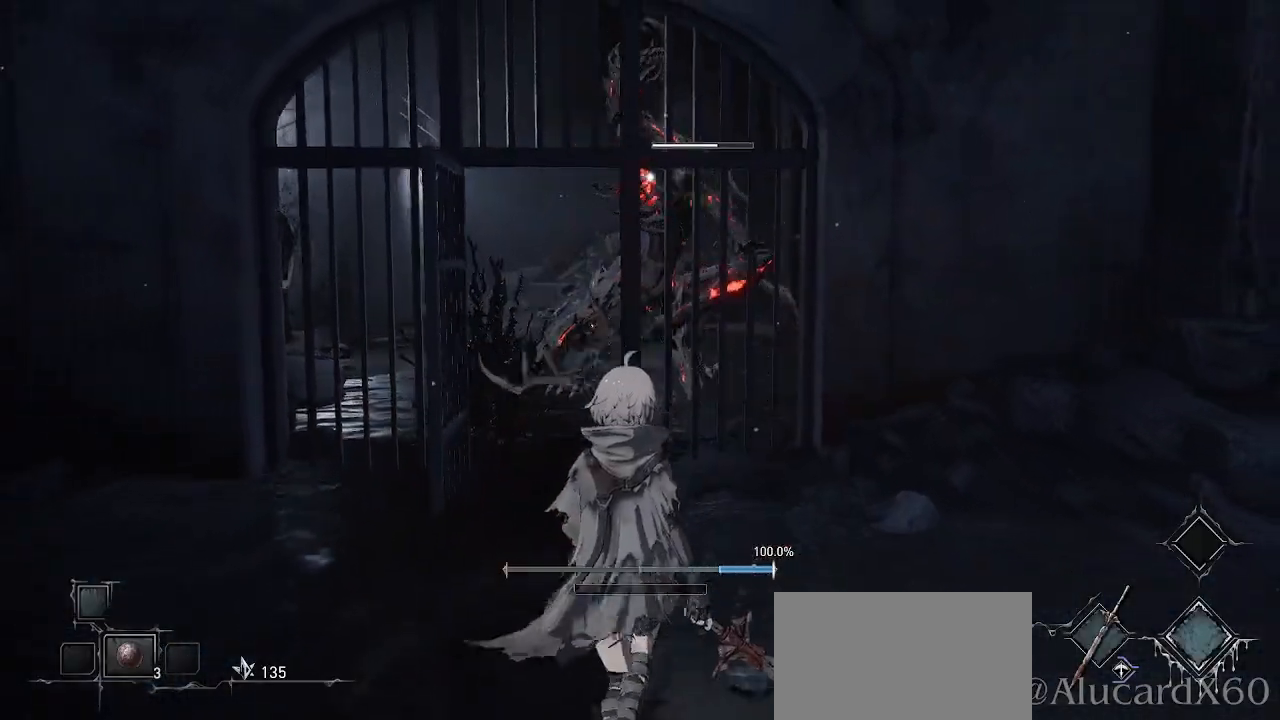
{"buttons": [], "left_stick": "up", "right_stick": "center", "events": [[117, "left_stick", "down-left"], [267, "left_stick", "up-left"], [383, "left_stick", "up"]]}
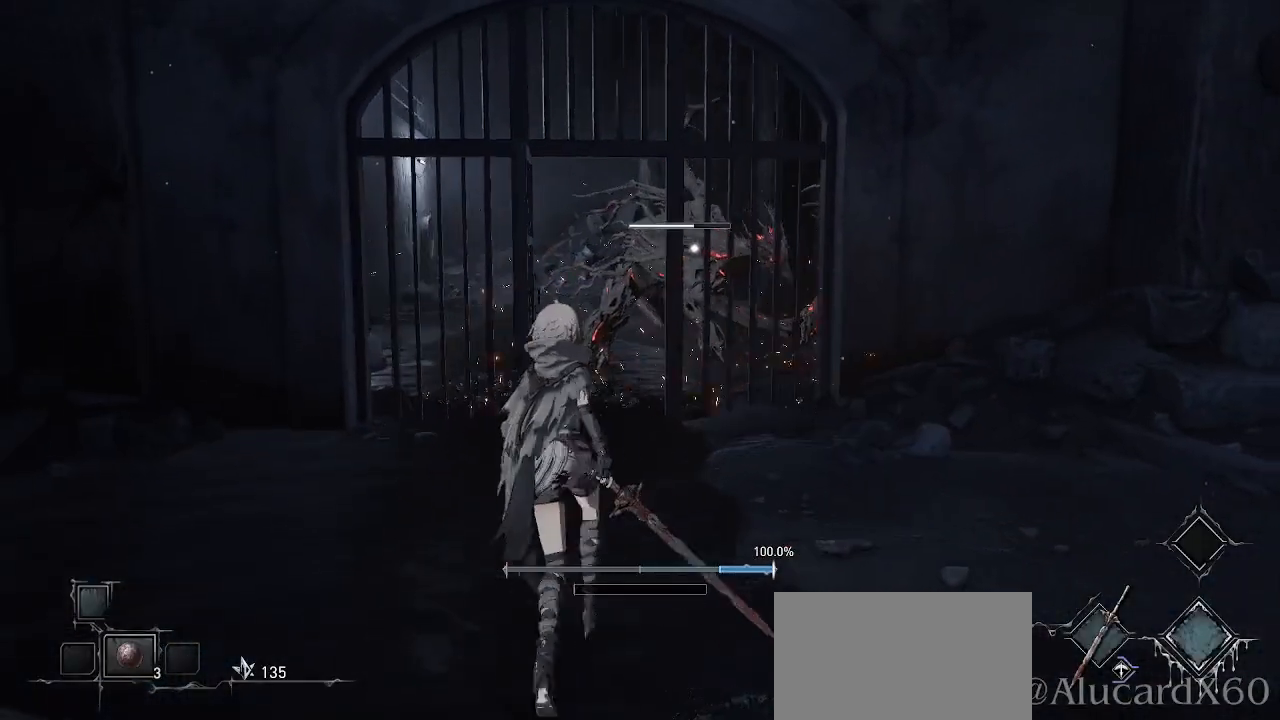
{"buttons": [], "left_stick": "up", "right_stick": "center", "events": []}
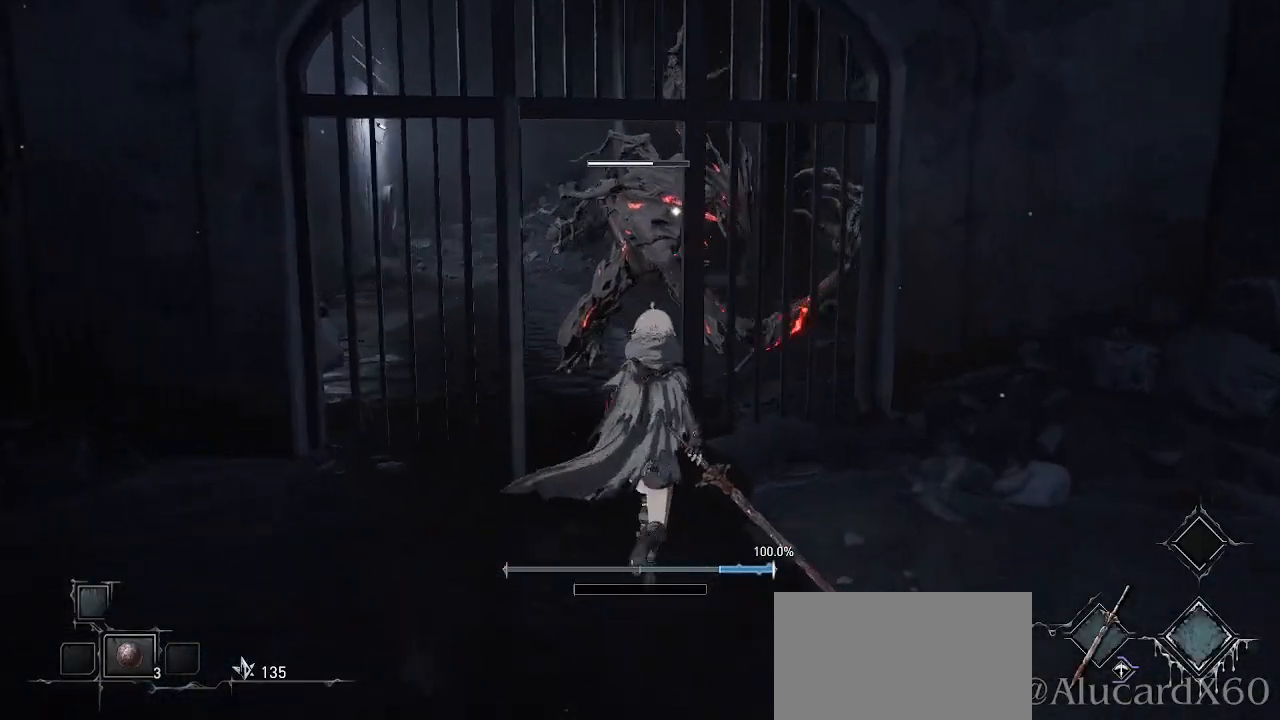
{"buttons": [], "left_stick": "center", "right_stick": "center", "events": [[50, "R1", "down"], [233, "R1", "up"], [250, "left_stick", "center"]]}
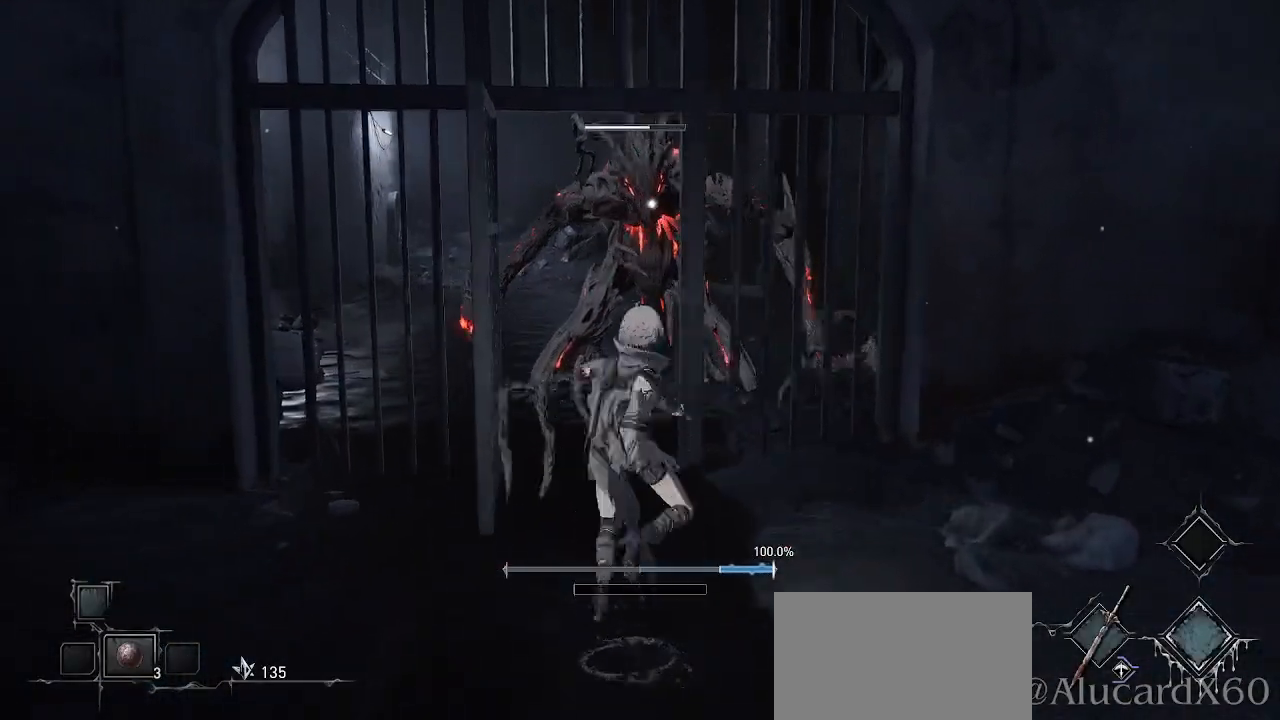
{"buttons": ["CIRCLE"], "left_stick": "down", "right_stick": "center", "events": [[200, "left_stick", "down"], [417, "CIRCLE", "down"]]}
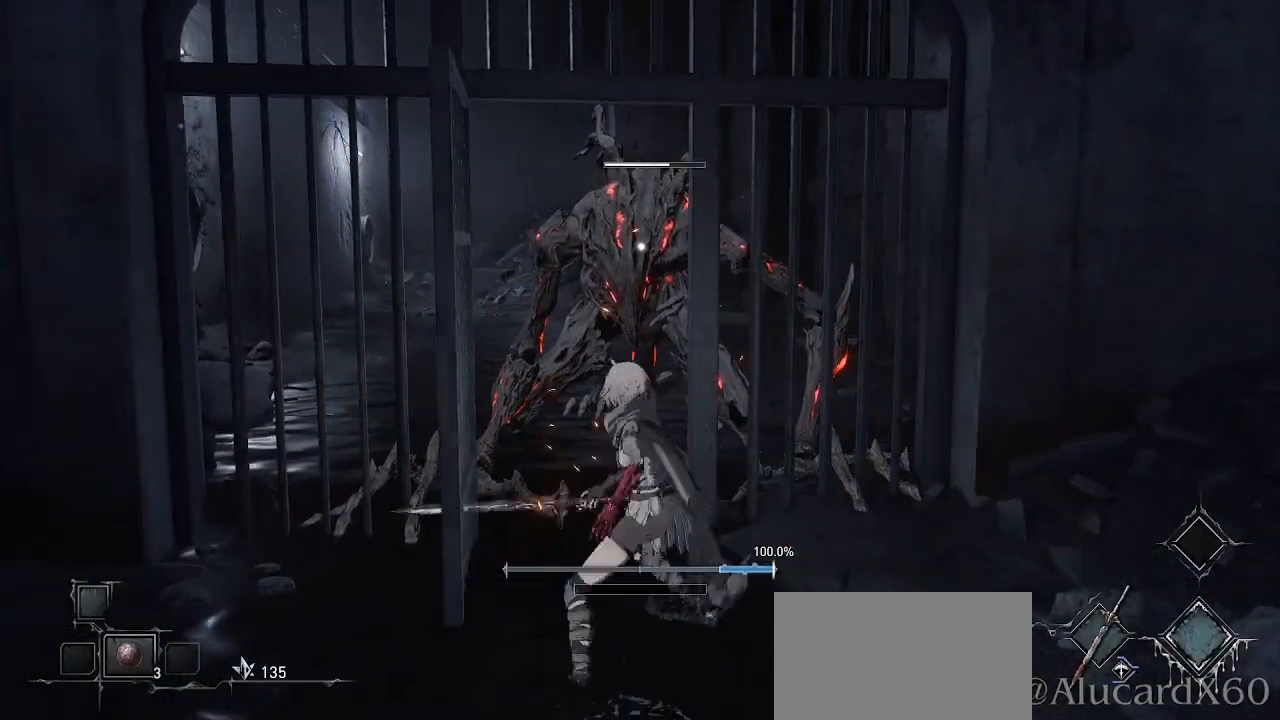
{"buttons": [], "left_stick": "down", "right_stick": "center", "events": [[83, "CIRCLE", "up"]]}
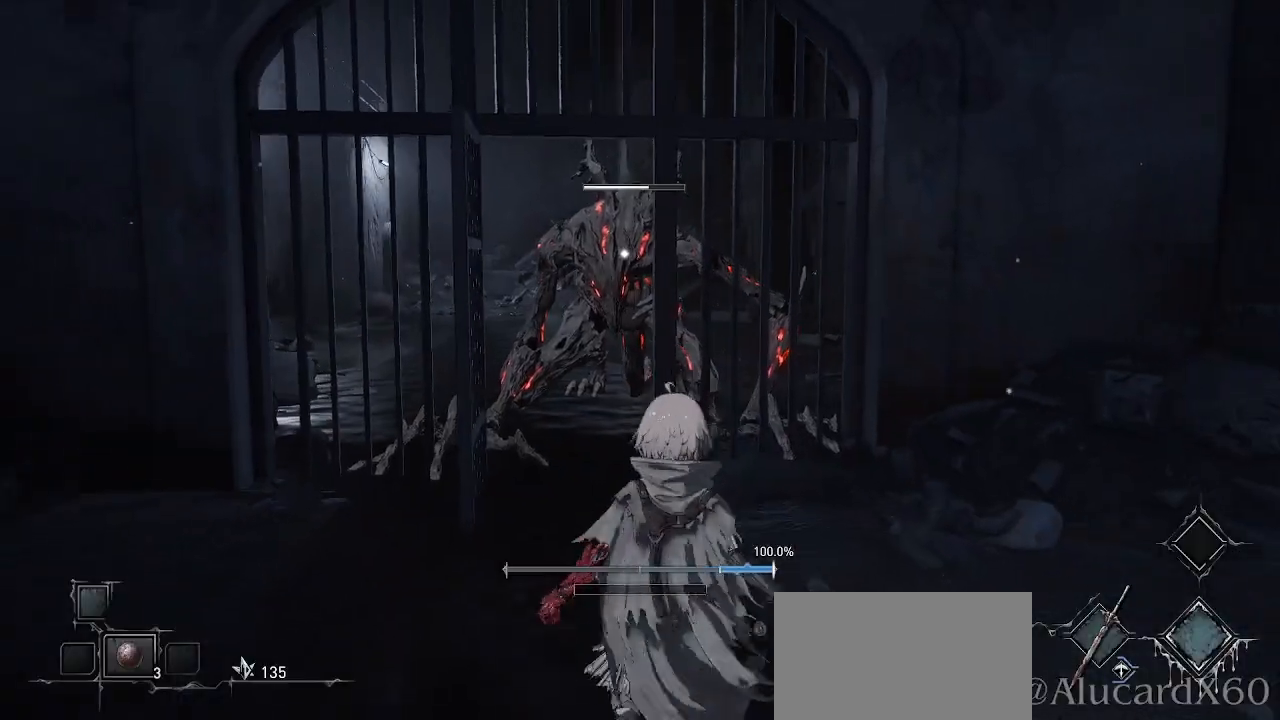
{"buttons": [], "left_stick": "center", "right_stick": "center", "events": [[167, "left_stick", "down-left"], [283, "left_stick", "center"]]}
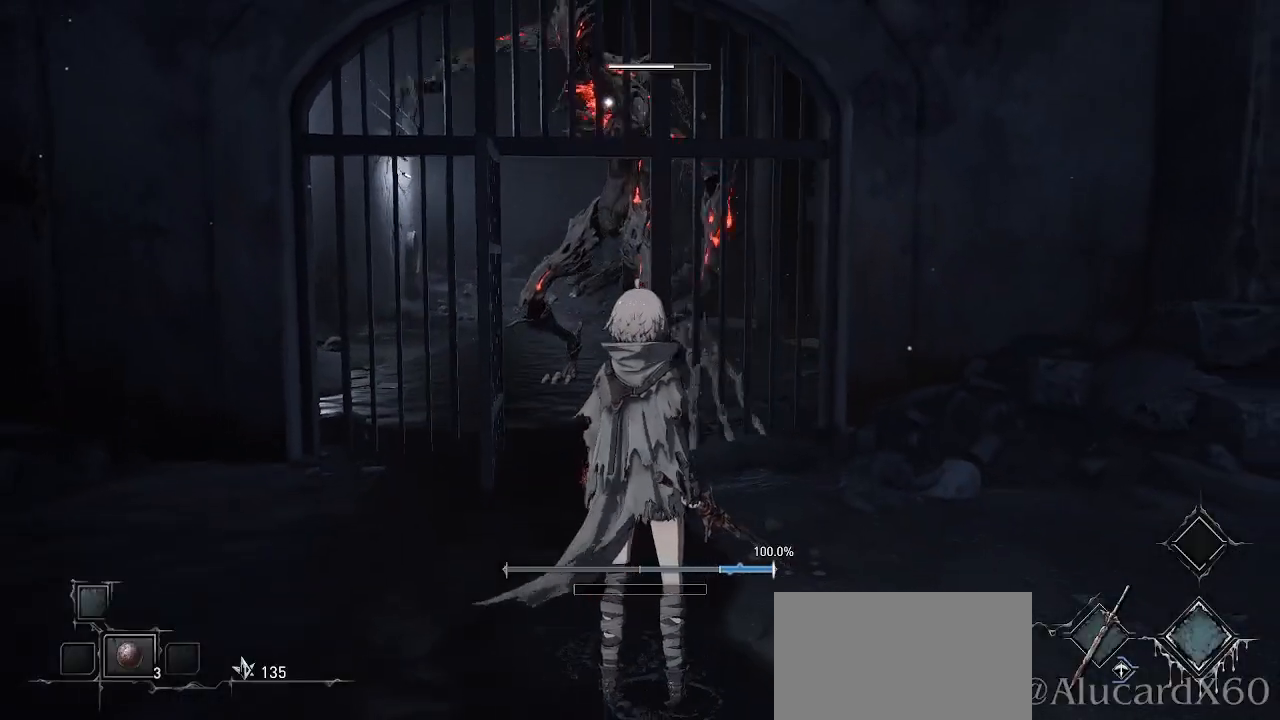
{"buttons": [], "left_stick": "center", "right_stick": "center", "events": [[67, "left_stick", "down"], [300, "left_stick", "center"]]}
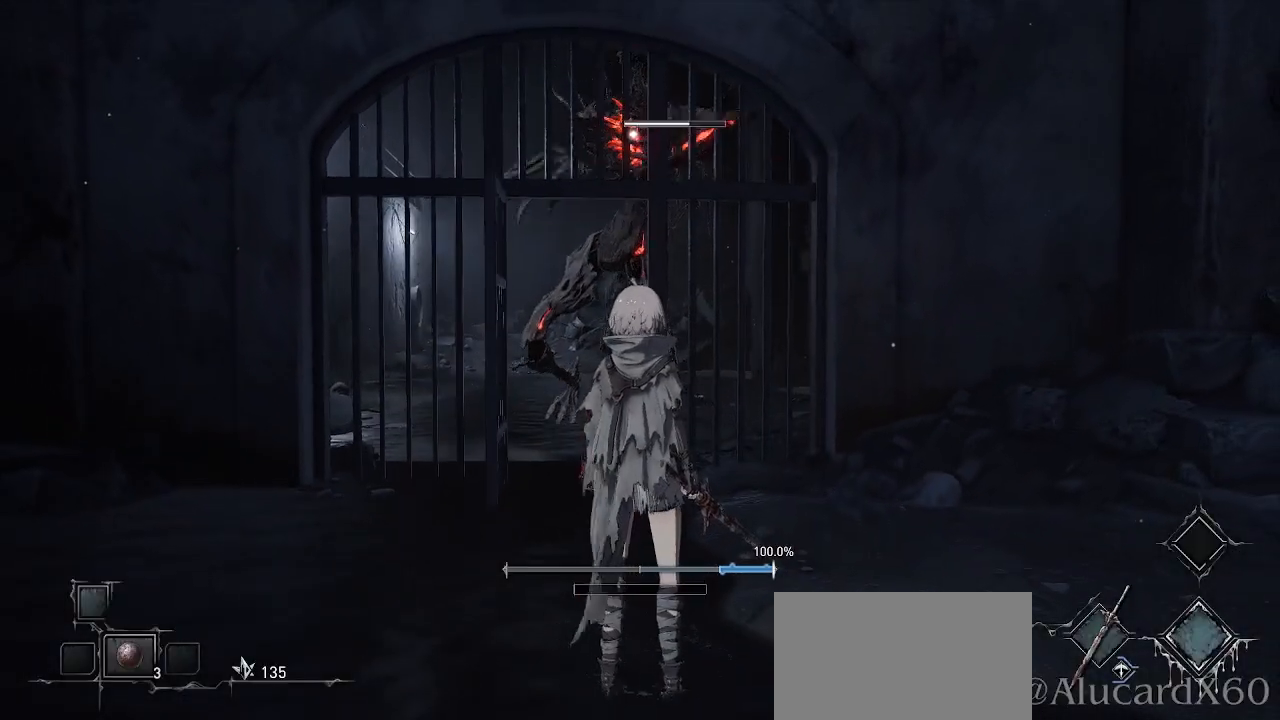
{"buttons": [], "left_stick": "up", "right_stick": "center", "events": [[217, "left_stick", "up"]]}
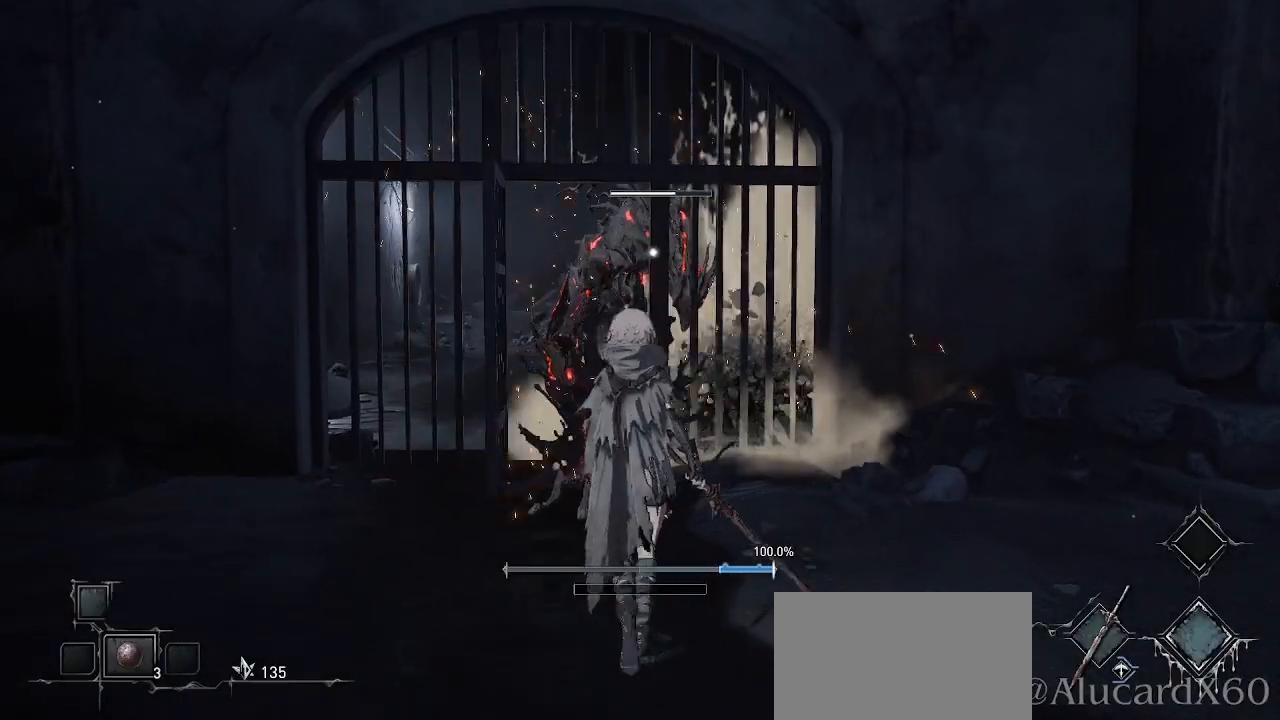
{"buttons": [], "left_stick": "up", "right_stick": "center", "events": [[267, "R1", "down"], [400, "R1", "up"]]}
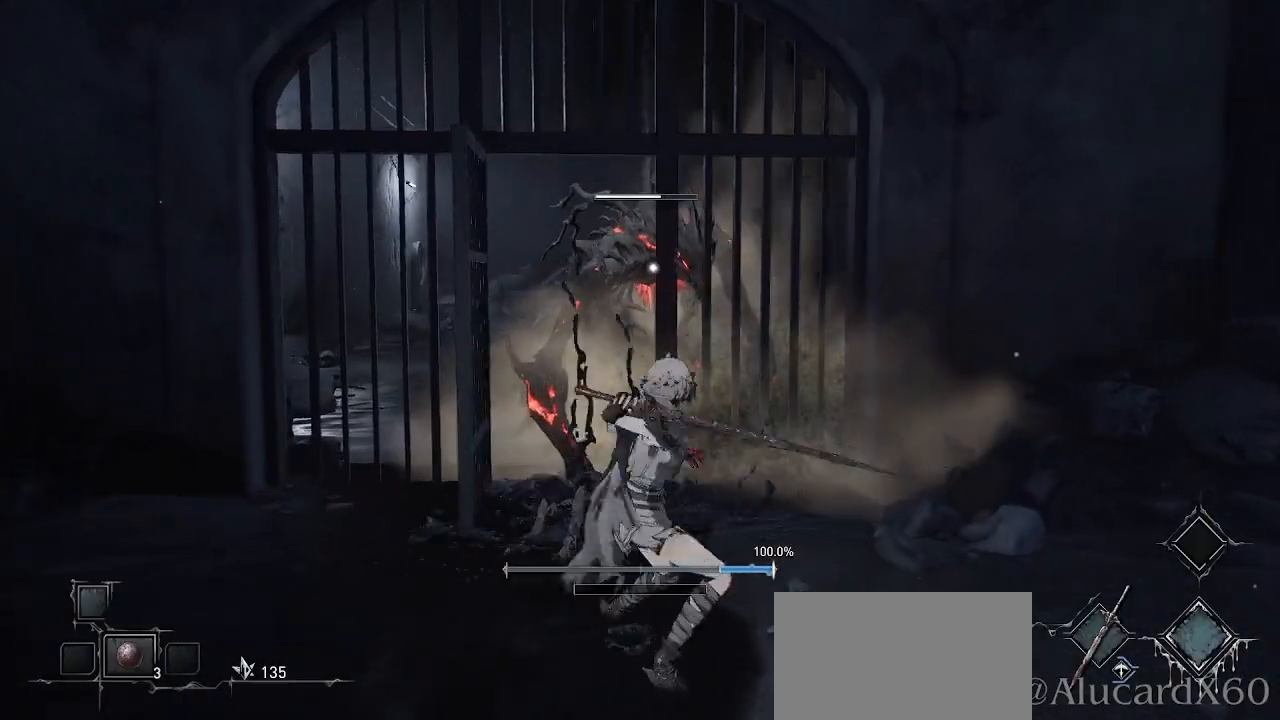
{"buttons": [], "left_stick": "up", "right_stick": "center", "events": [[33, "R1", "down"], [183, "R1", "up"], [333, "R1", "down"], [450, "R1", "up"]]}
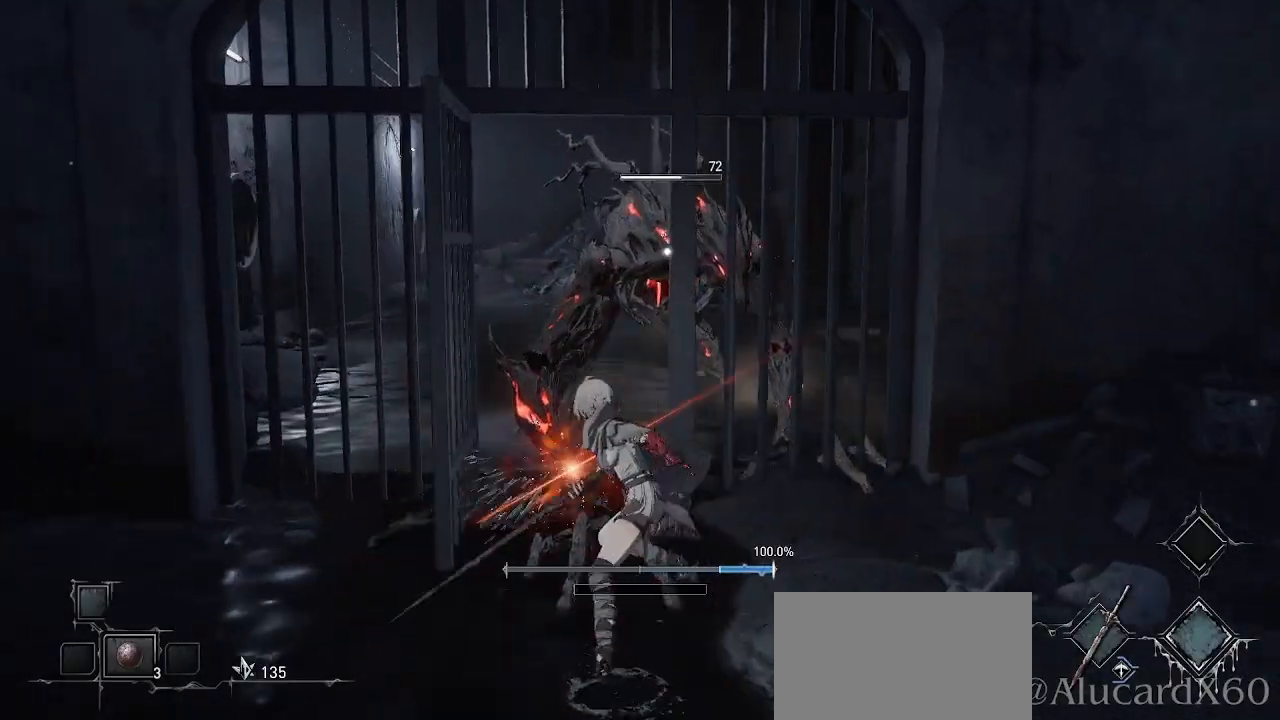
{"buttons": [], "left_stick": "center", "right_stick": "center", "events": [[50, "R1", "down"], [183, "R1", "up"], [367, "left_stick", "center"]]}
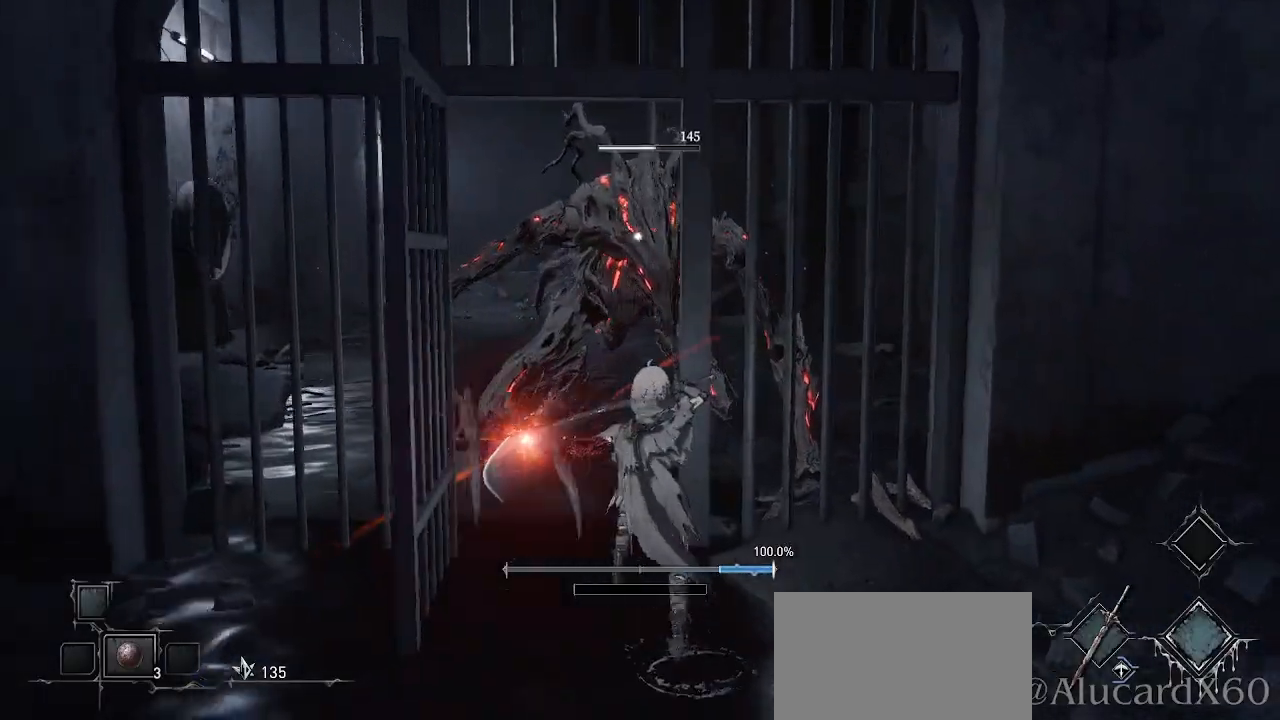
{"buttons": [], "left_stick": "down", "right_stick": "center", "events": [[67, "left_stick", "down"], [317, "CIRCLE", "down"], [450, "CIRCLE", "up"]]}
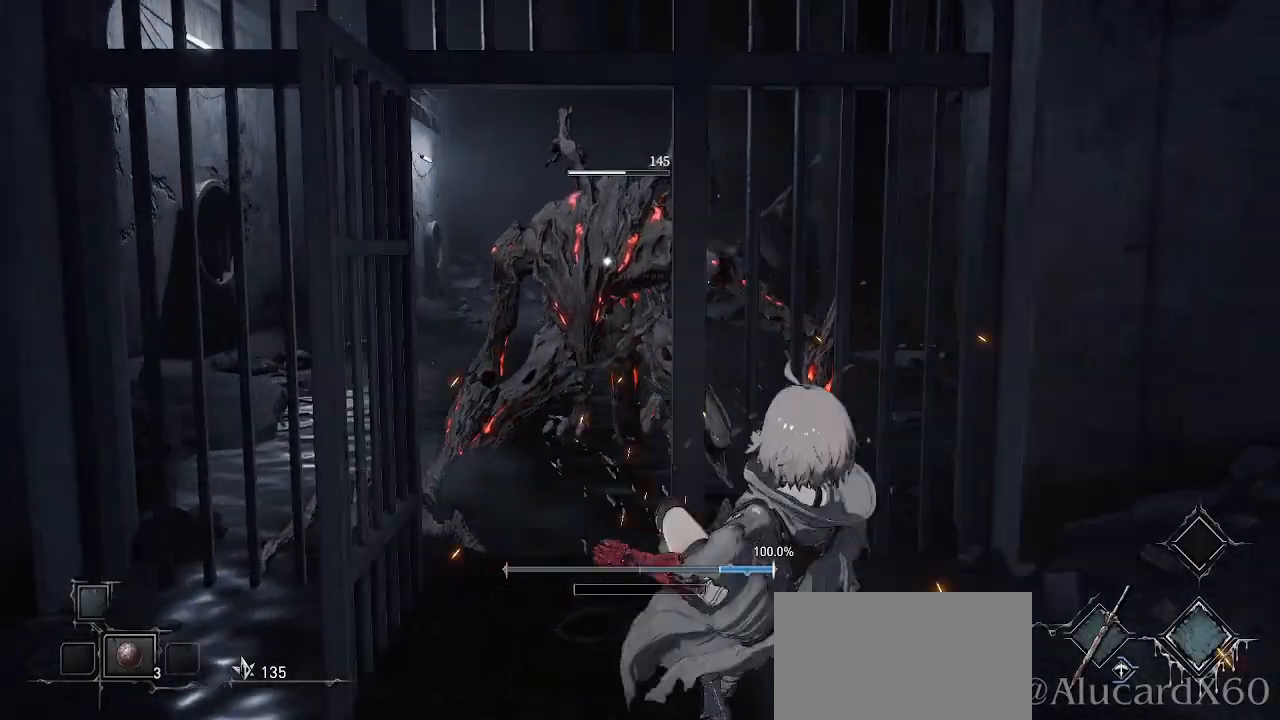
{"buttons": [], "left_stick": "down", "right_stick": "center", "events": []}
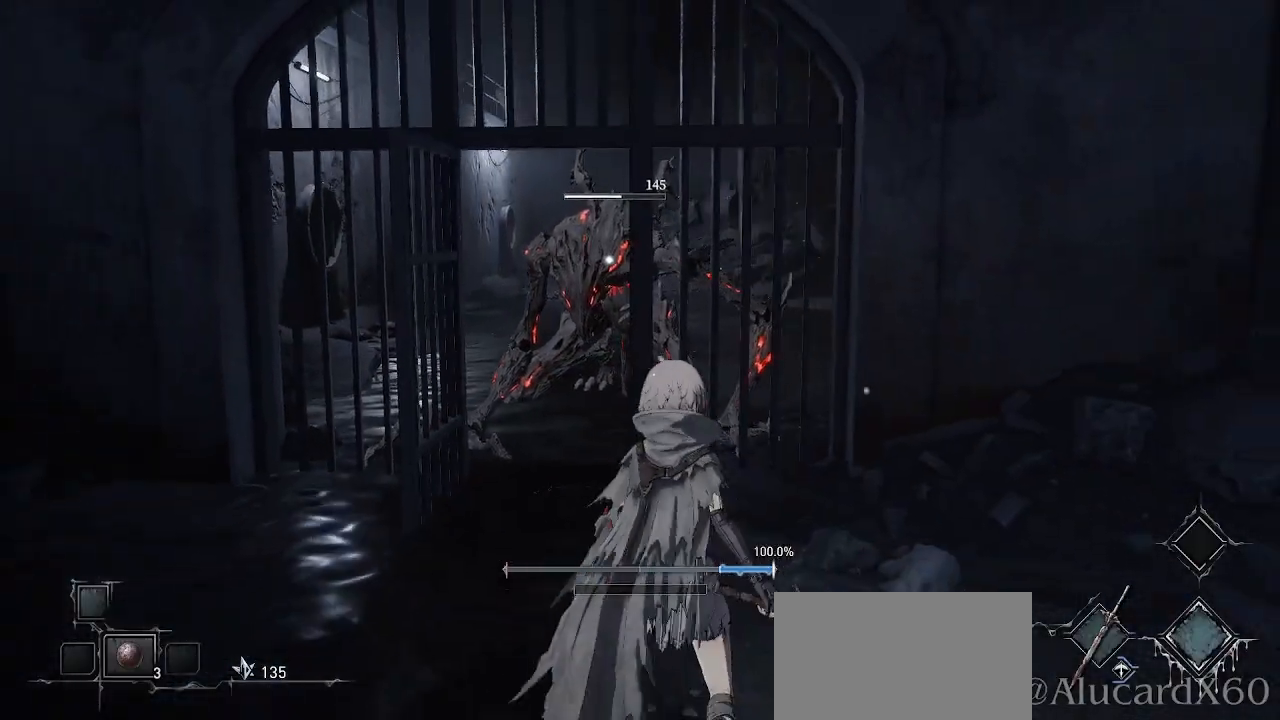
{"buttons": [], "left_stick": "down-left", "right_stick": "center", "events": [[133, "left_stick", "down-left"]]}
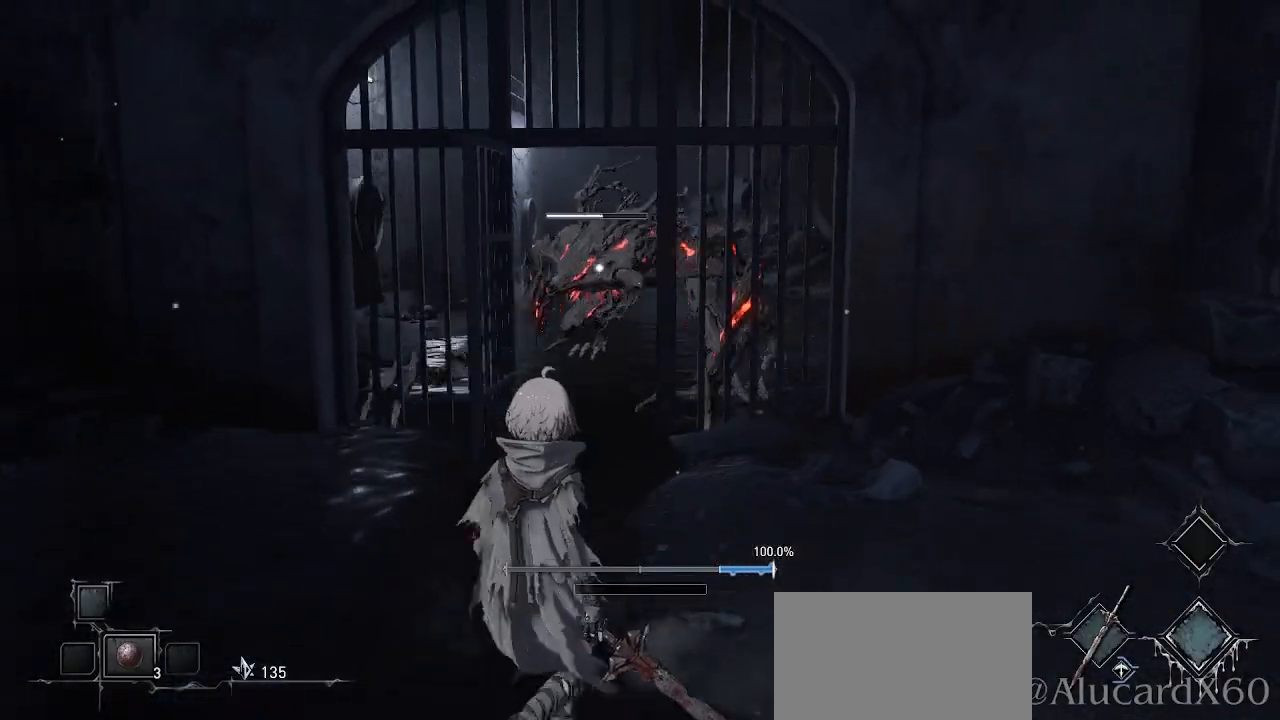
{"buttons": [], "left_stick": "down", "right_stick": "center", "events": [[167, "left_stick", "center"], [450, "left_stick", "down"]]}
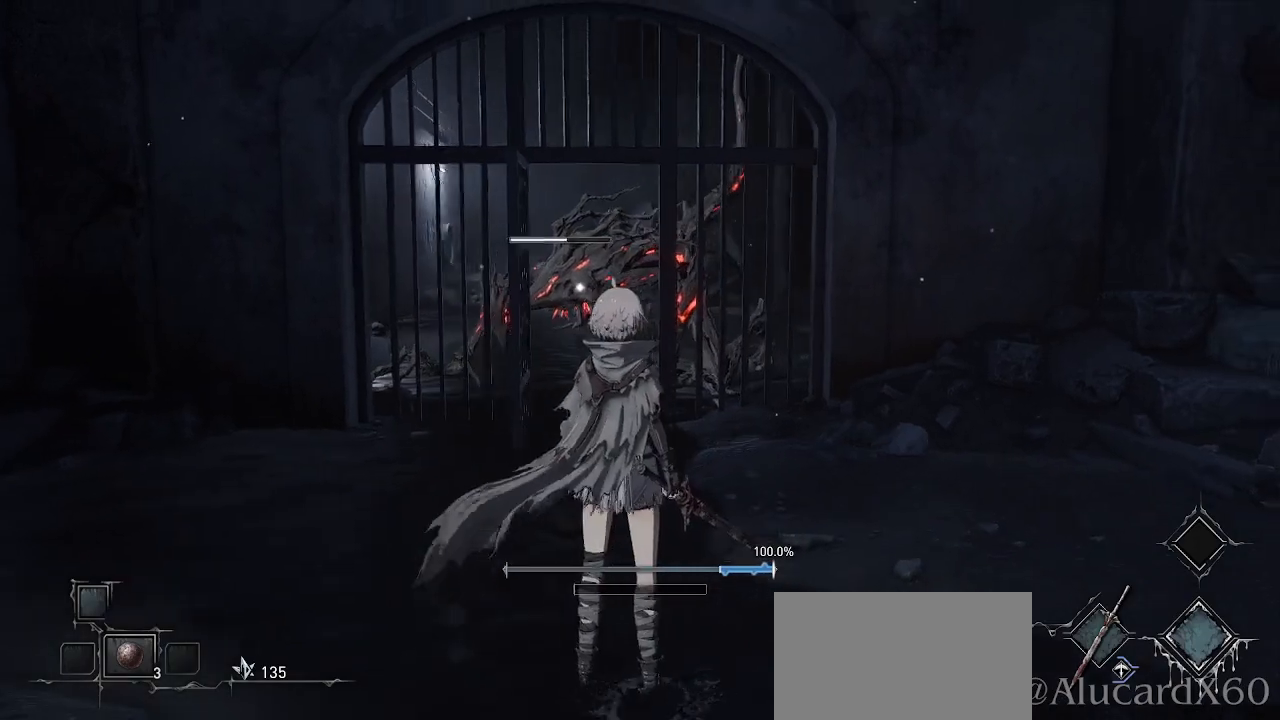
{"buttons": [], "left_stick": "center", "right_stick": "center", "events": [[33, "left_stick", "center"], [167, "left_stick", "down"], [333, "left_stick", "center"]]}
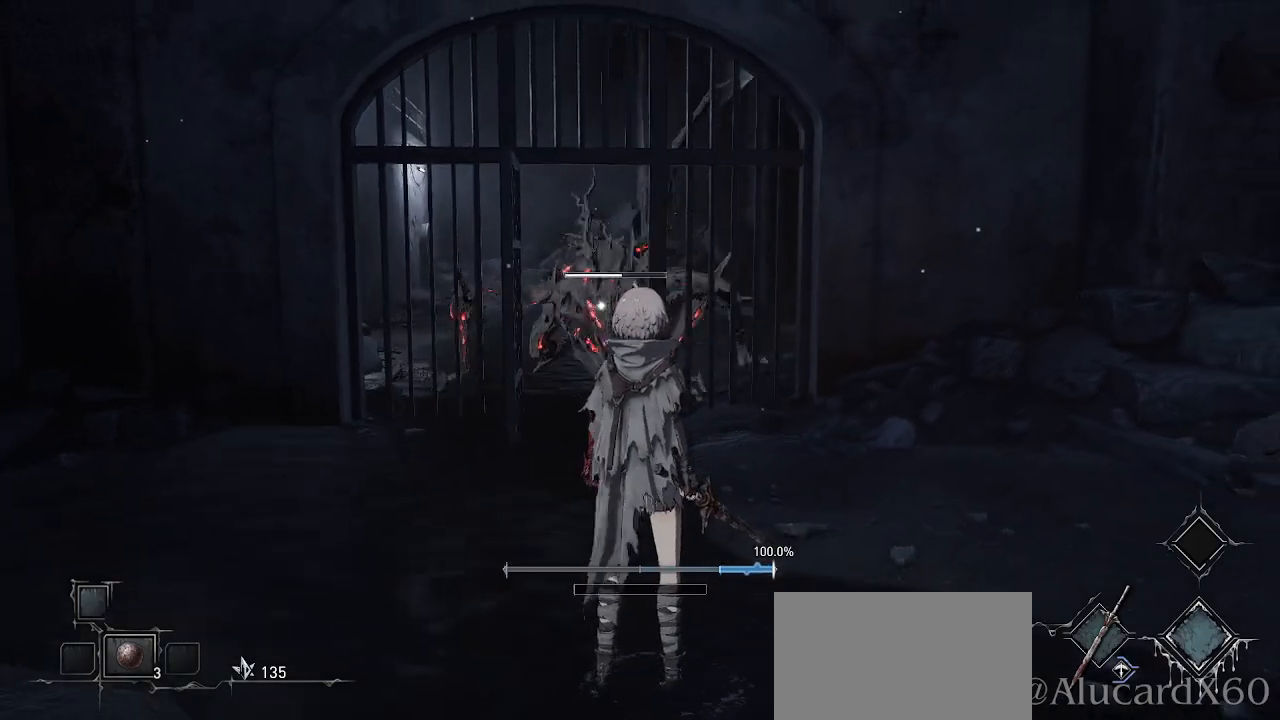
{"buttons": [], "left_stick": "center", "right_stick": "center", "events": []}
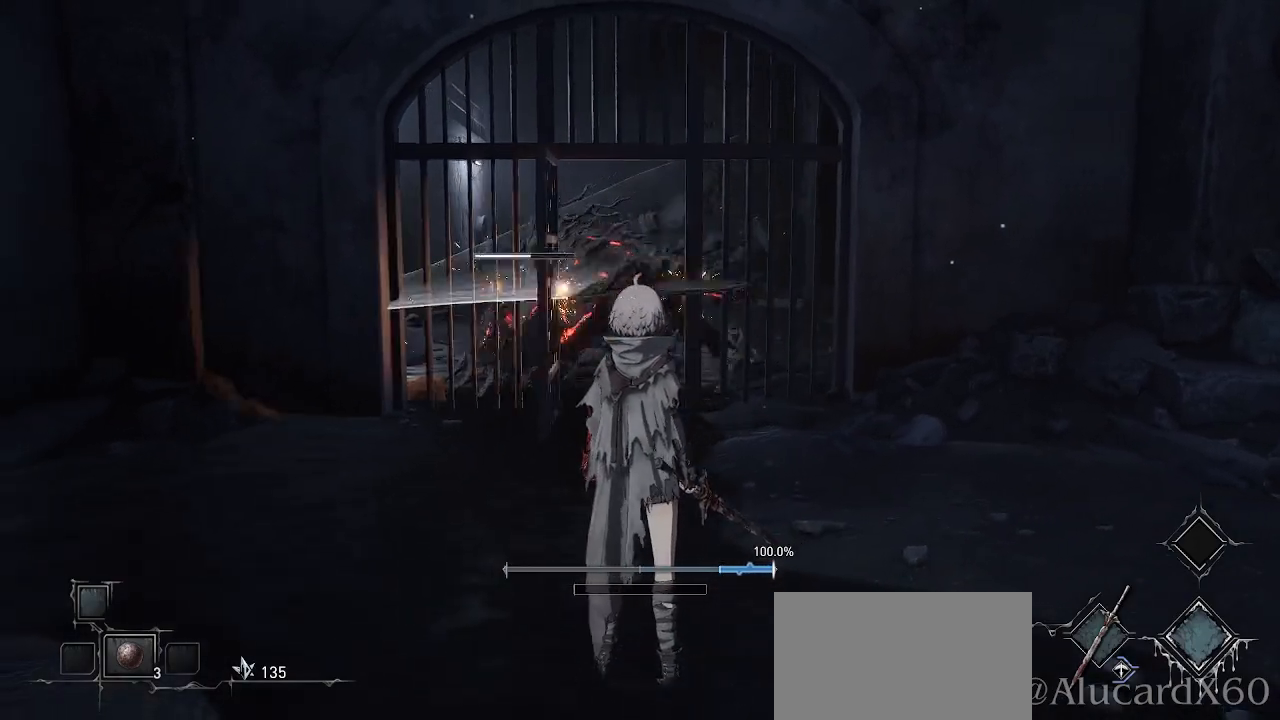
{"buttons": [], "left_stick": "up", "right_stick": "center", "events": [[150, "left_stick", "up"]]}